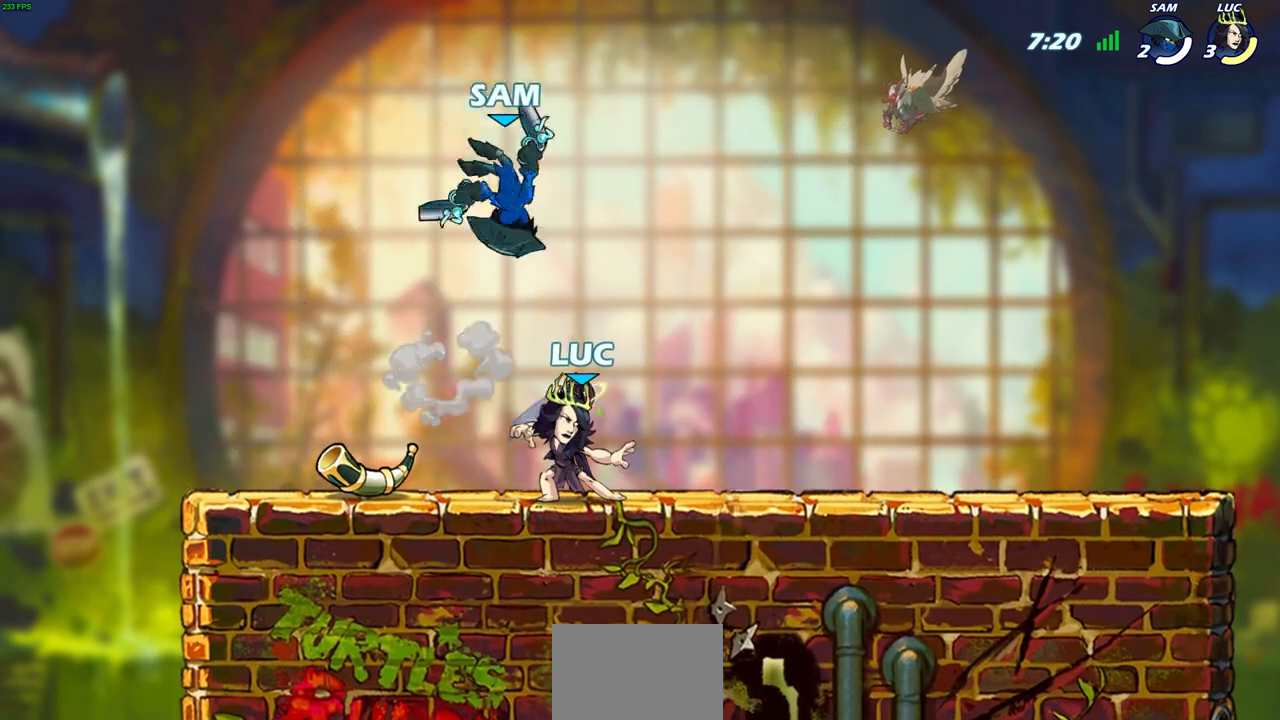
Gameplay with a controller (PlayStation layout); each line is a JSON object with the inputs held at the frame after it. "events" lists button and stick changes between this image and that frame as [ms after this image, input, new state], when the widget could be followed in between.
{"buttons": [], "left_stick": "right", "right_stick": "center", "events": [[183, "left_stick", "up-right"], [233, "R2", "down"], [250, "left_stick", "right"], [433, "R2", "up"]]}
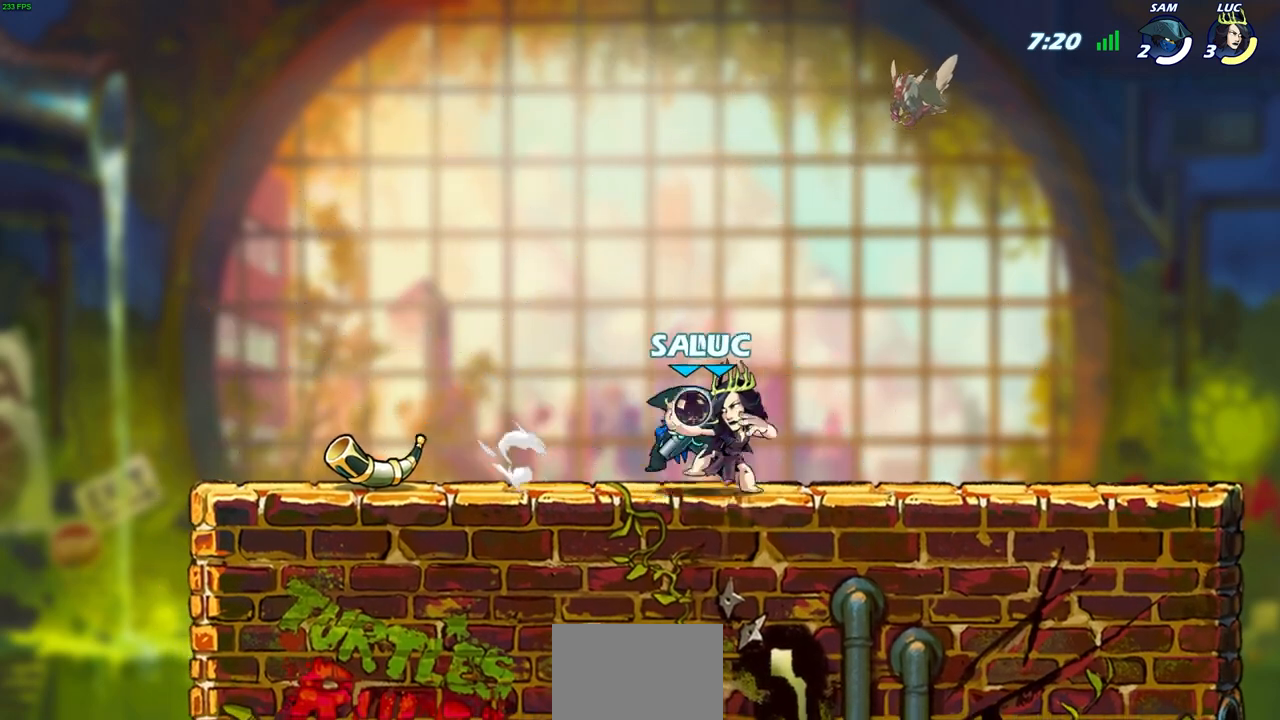
{"buttons": [], "left_stick": "center", "right_stick": "center", "events": [[67, "left_stick", "left"], [133, "SQUARE", "down"], [133, "left_stick", "center"], [183, "SQUARE", "up"]]}
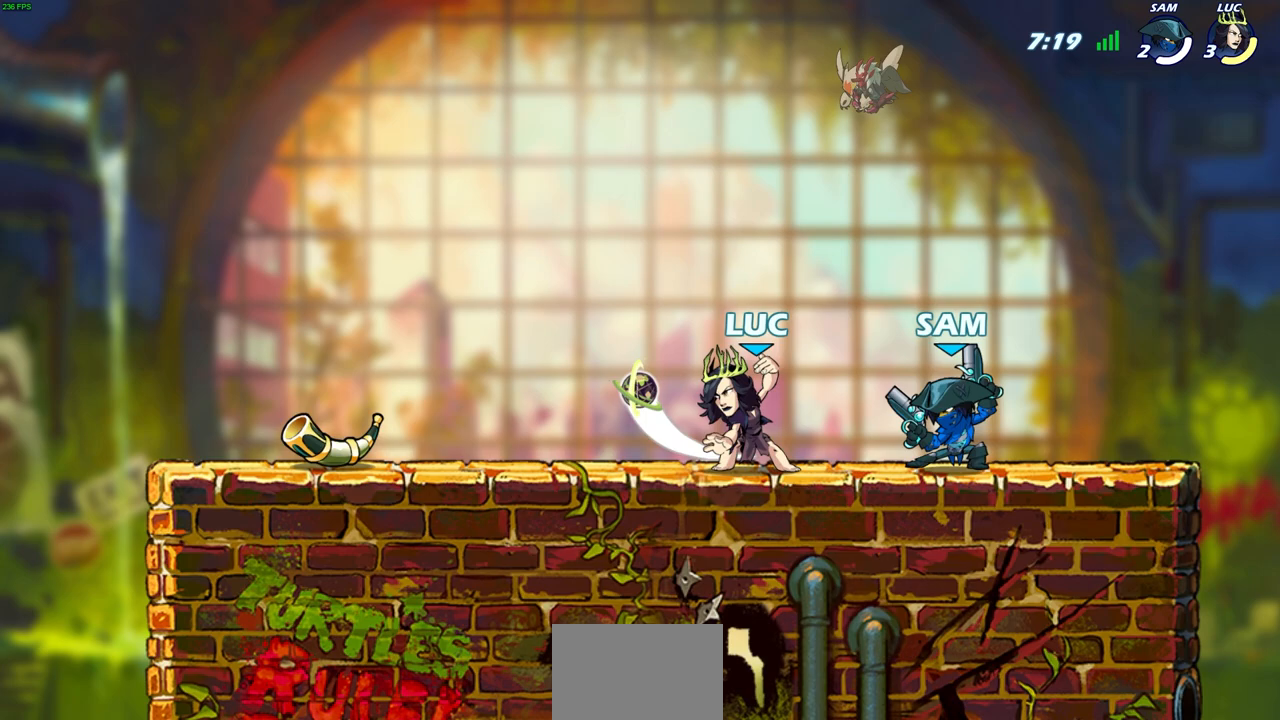
{"buttons": ["R2"], "left_stick": "up", "right_stick": "center", "events": [[167, "left_stick", "right"], [250, "CROSS", "down"], [317, "R2", "down"], [317, "left_stick", "up-right"], [383, "R1", "down"], [417, "CROSS", "up"], [467, "R1", "up"], [483, "left_stick", "up"]]}
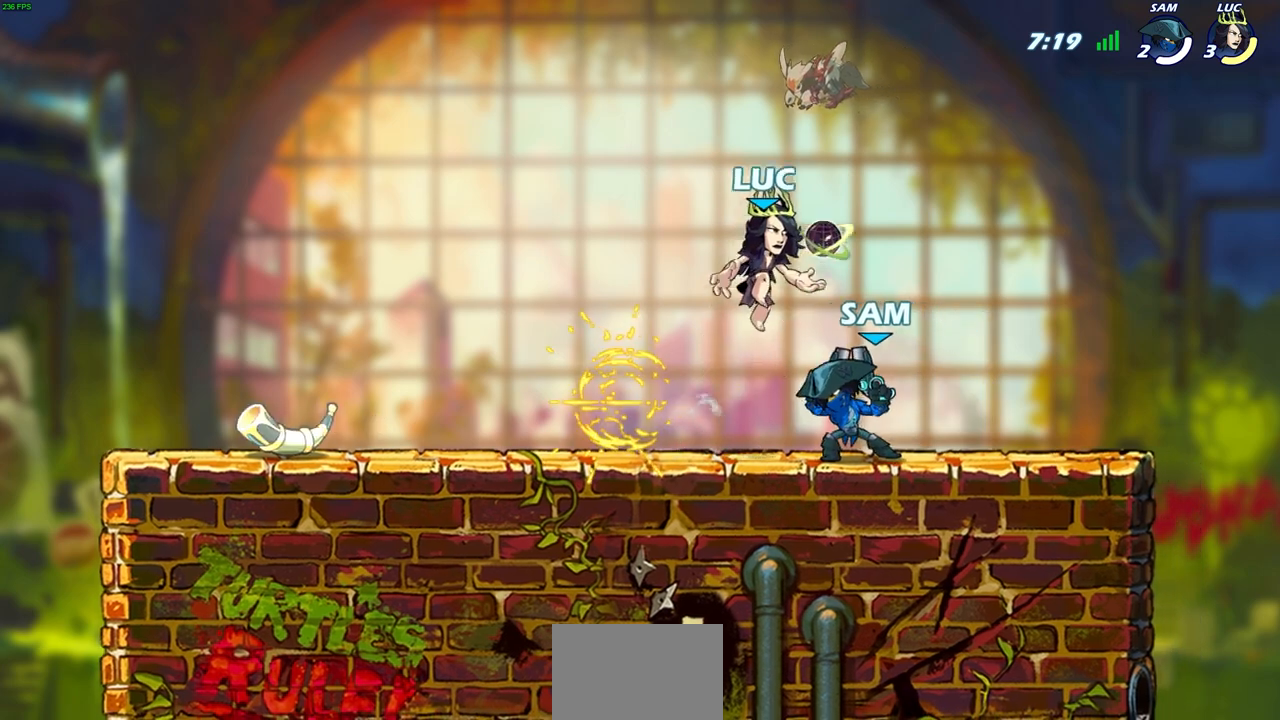
{"buttons": [], "left_stick": "up", "right_stick": "center", "events": [[117, "R2", "up"], [117, "left_stick", "down"], [200, "R1", "down"], [250, "R1", "up"], [250, "left_stick", "left"], [483, "left_stick", "up"]]}
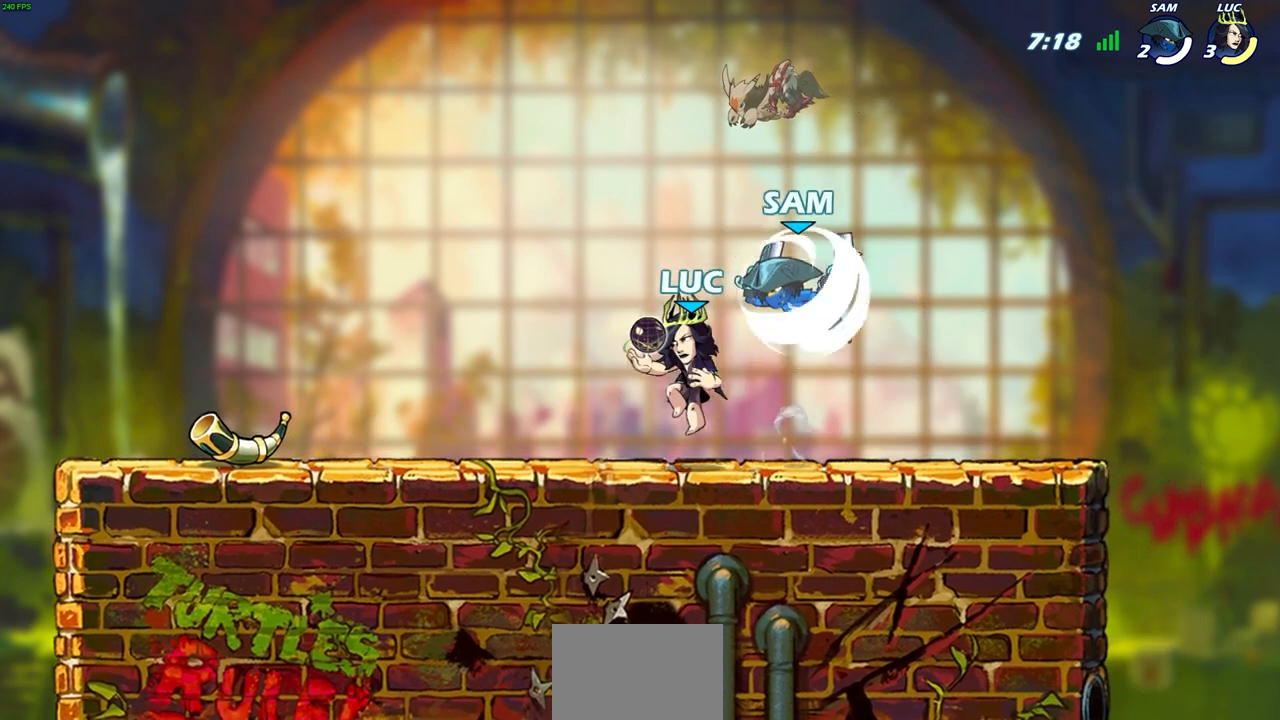
{"buttons": [], "left_stick": "center", "right_stick": "center", "events": [[50, "SQUARE", "down"], [50, "left_stick", "center"], [133, "SQUARE", "up"]]}
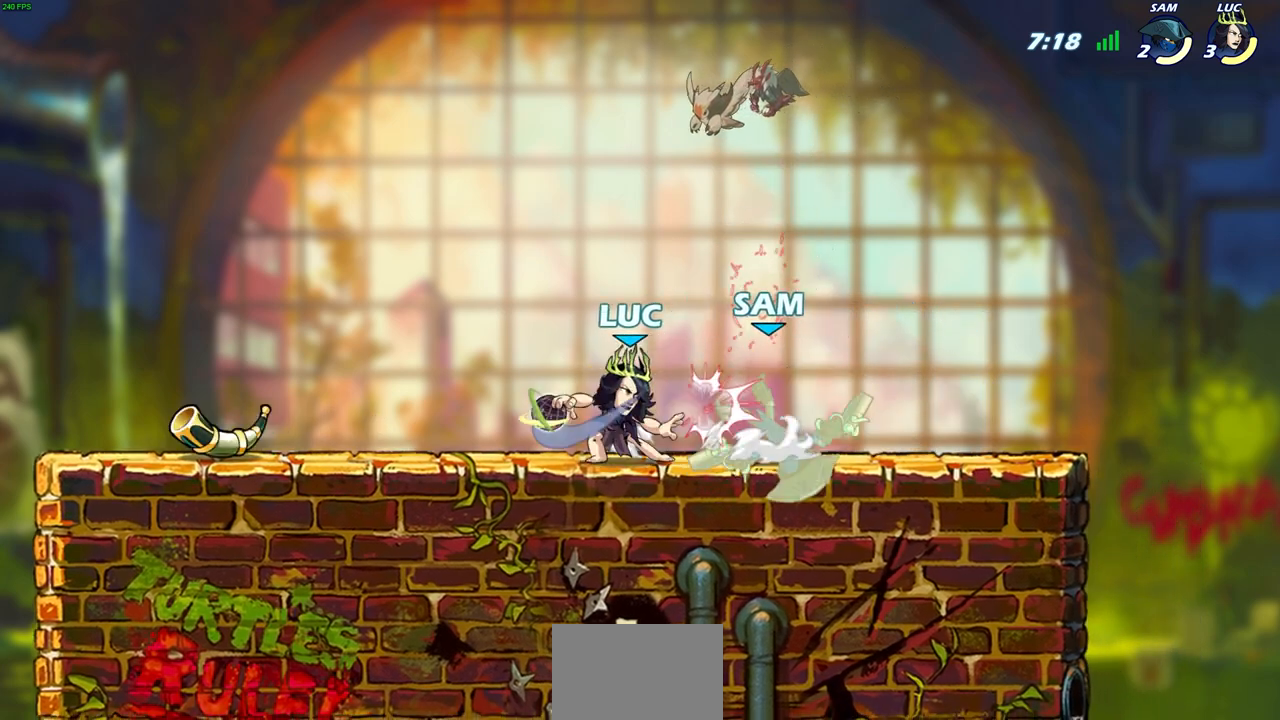
{"buttons": [], "left_stick": "center", "right_stick": "center", "events": [[50, "left_stick", "right"], [83, "R2", "down"], [117, "SQUARE", "down"], [150, "left_stick", "center"], [200, "R2", "up"], [200, "SQUARE", "up"]]}
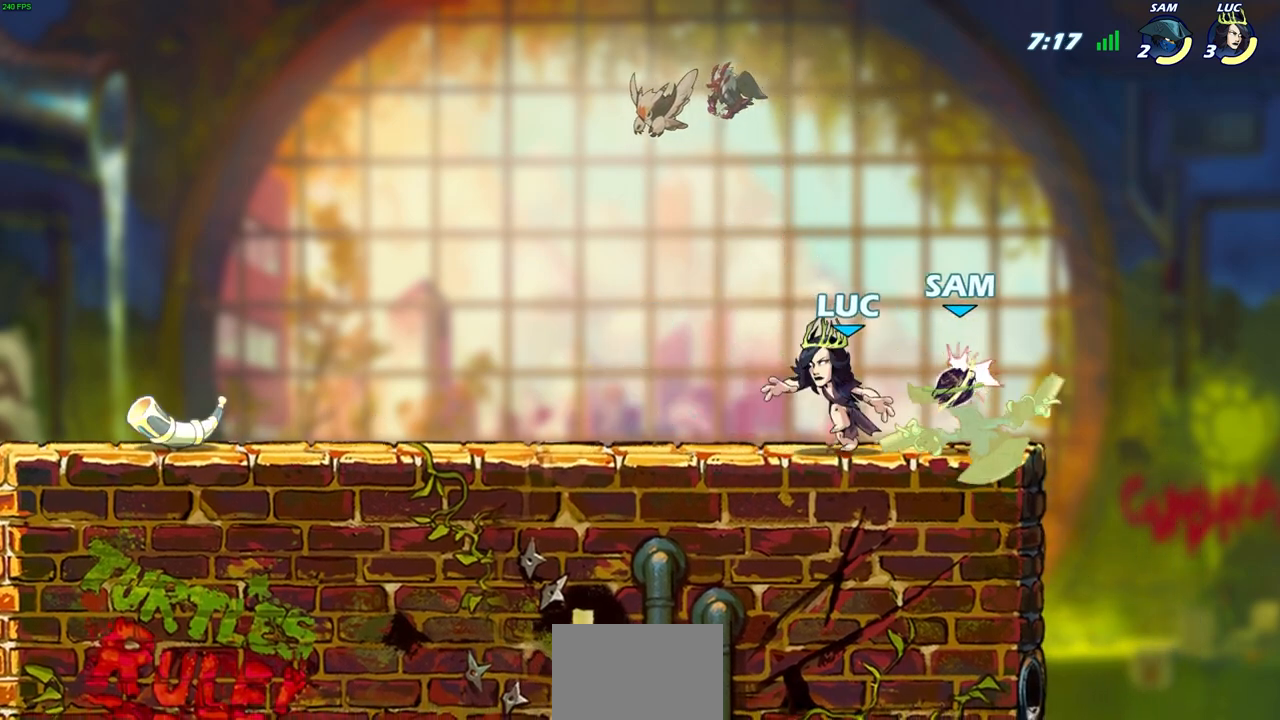
{"buttons": [], "left_stick": "center", "right_stick": "center", "events": [[150, "CIRCLE", "down"], [217, "CIRCLE", "up"]]}
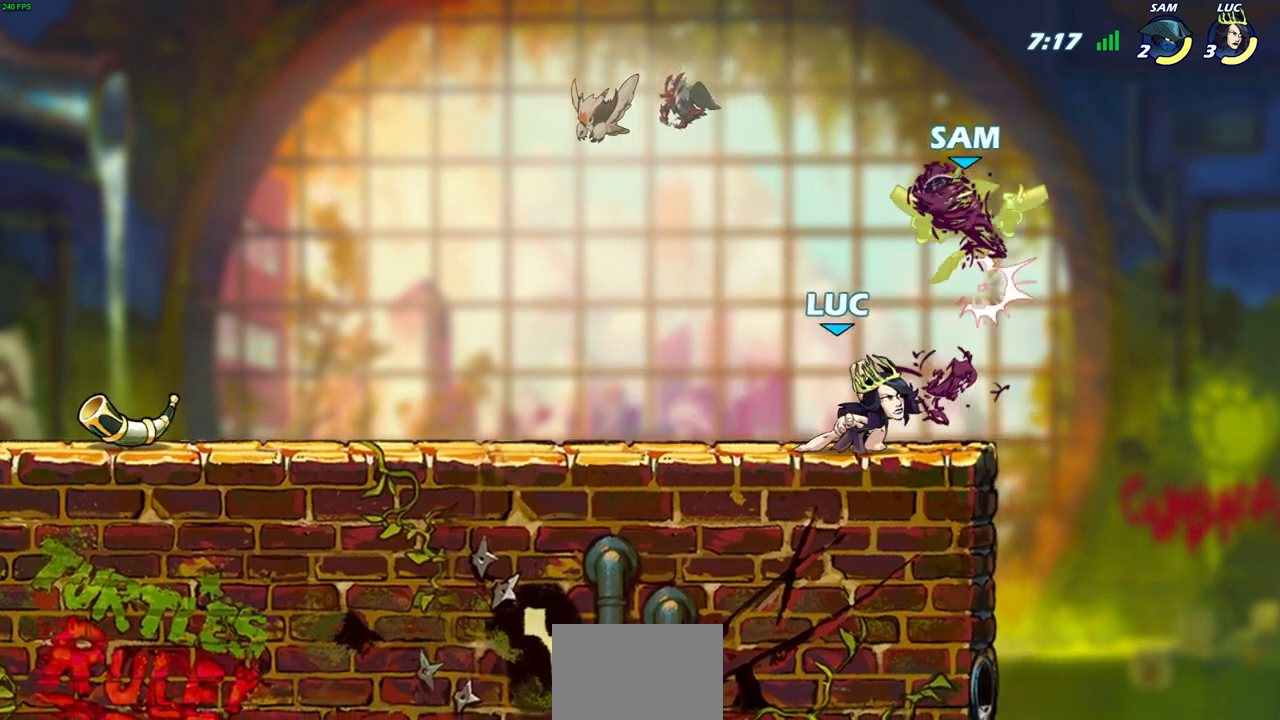
{"buttons": ["R2"], "left_stick": "up", "right_stick": "center", "events": [[417, "left_stick", "up"], [500, "R2", "down"]]}
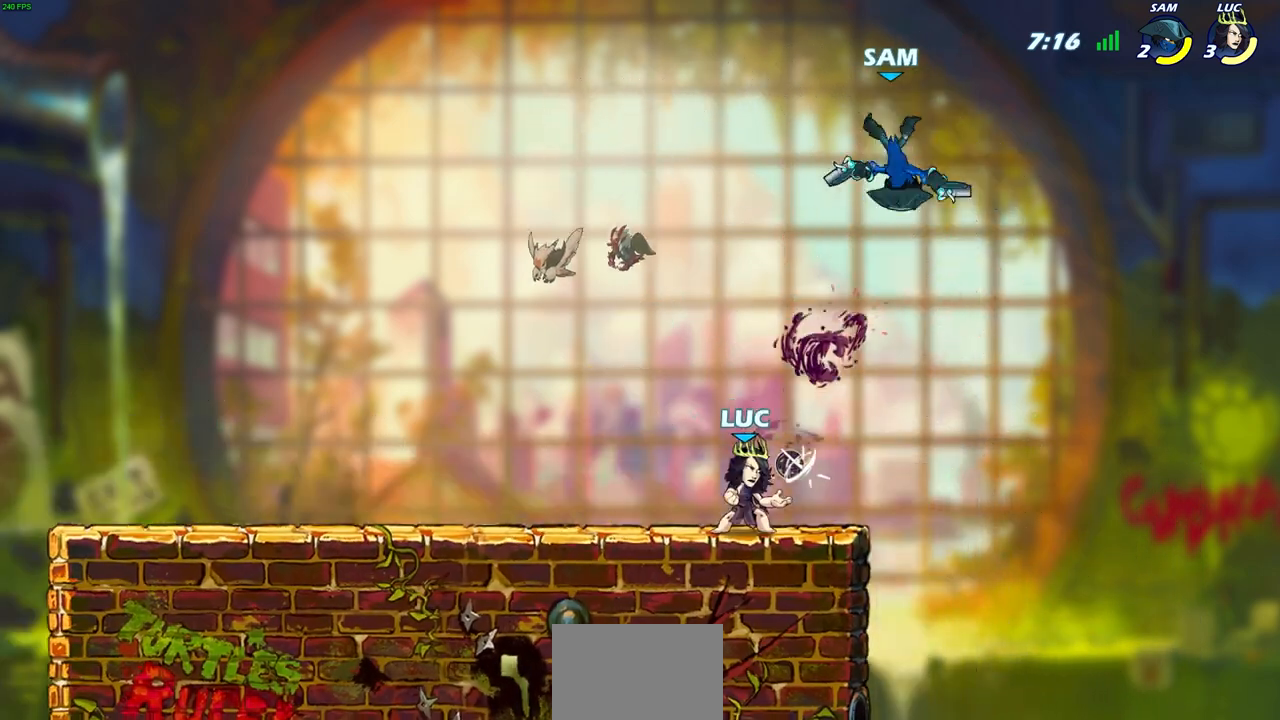
{"buttons": [], "left_stick": "up-left", "right_stick": "center", "events": [[117, "CIRCLE", "down"], [183, "R2", "up"], [250, "CIRCLE", "up"], [450, "left_stick", "up-left"]]}
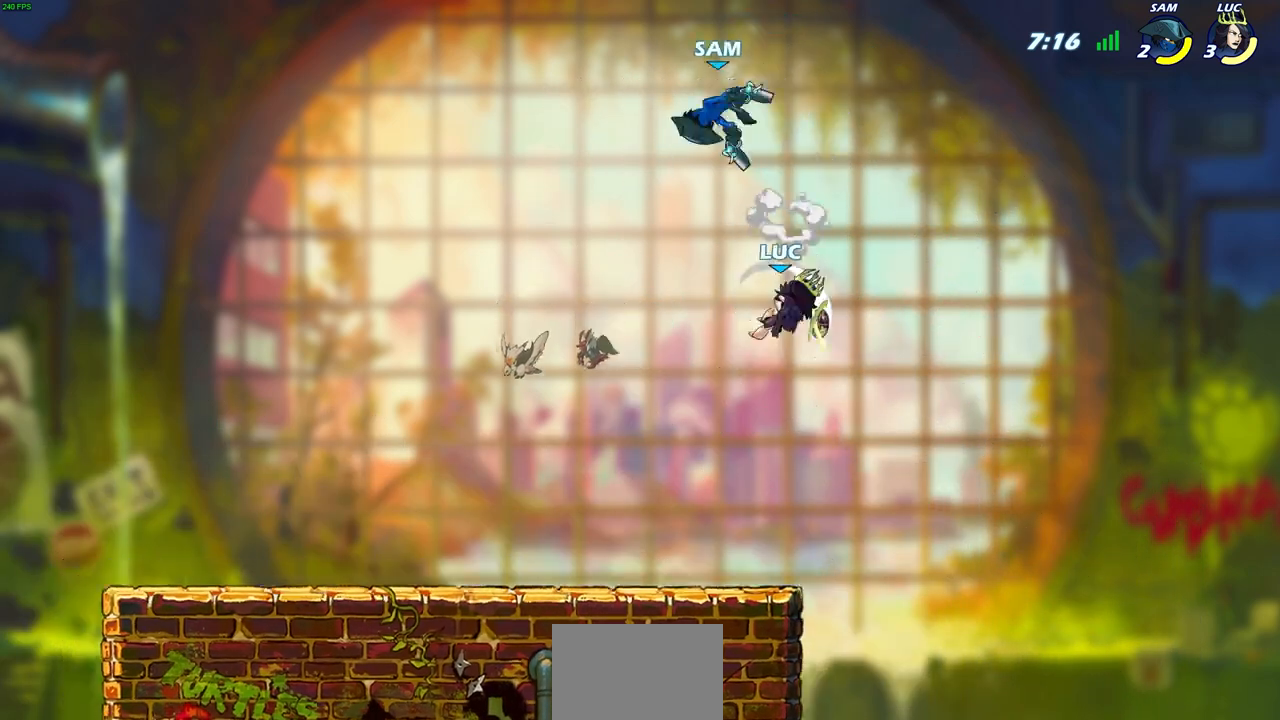
{"buttons": [], "left_stick": "left", "right_stick": "center", "events": [[17, "left_stick", "left"]]}
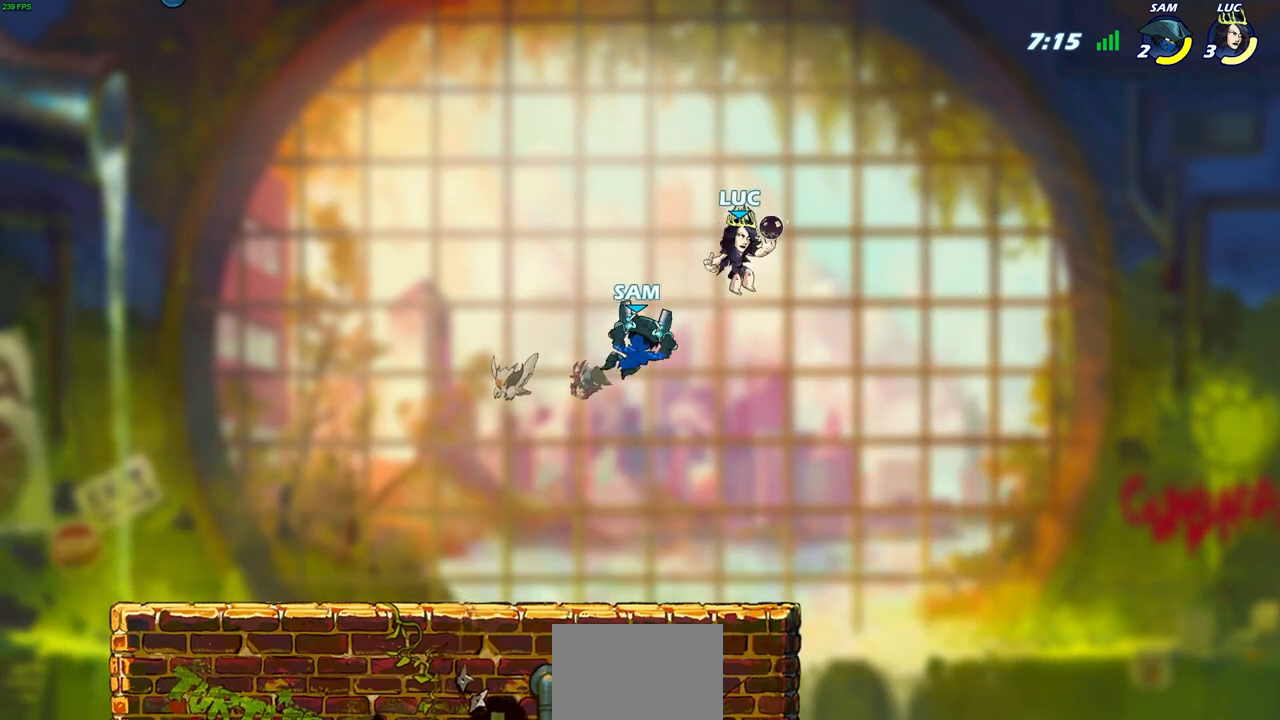
{"buttons": [], "left_stick": "center", "right_stick": "center", "events": [[133, "left_stick", "down-left"], [267, "left_stick", "down-right"], [383, "SQUARE", "down"], [383, "left_stick", "down"], [450, "SQUARE", "up"], [500, "left_stick", "center"]]}
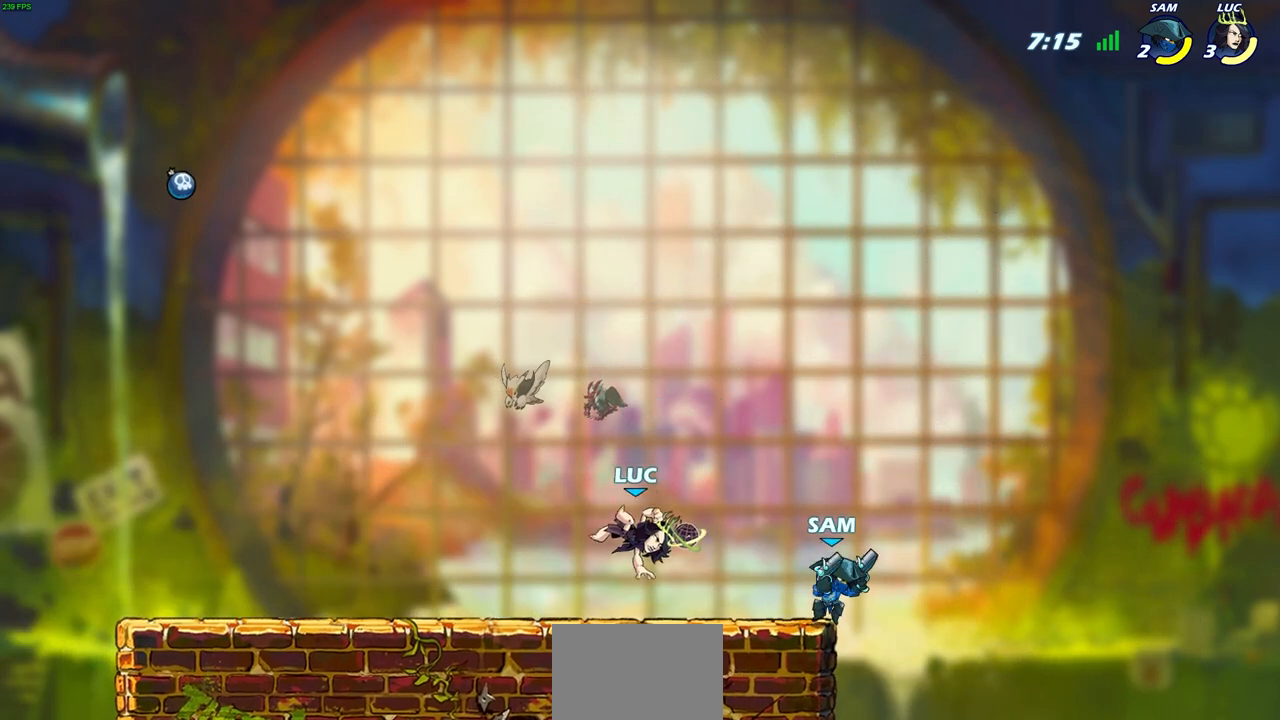
{"buttons": [], "left_stick": "up-left", "right_stick": "center", "events": [[200, "left_stick", "up-left"]]}
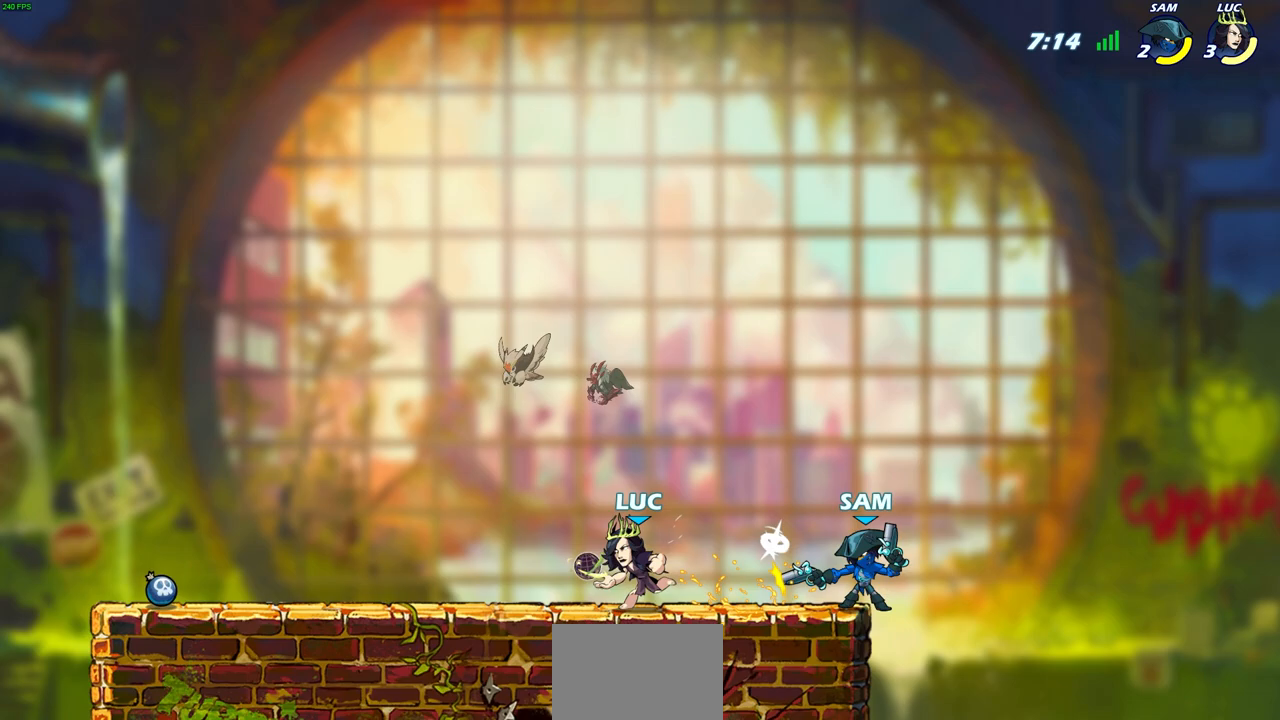
{"buttons": ["R1", "R2"], "left_stick": "up-left", "right_stick": "center", "events": [[17, "CROSS", "down"], [100, "left_stick", "up-right"], [117, "R2", "down"], [150, "CROSS", "up"], [200, "R1", "down"], [250, "R1", "up"], [283, "R2", "up"], [300, "left_stick", "right"], [450, "left_stick", "up-left"], [483, "R1", "down"], [483, "R2", "down"]]}
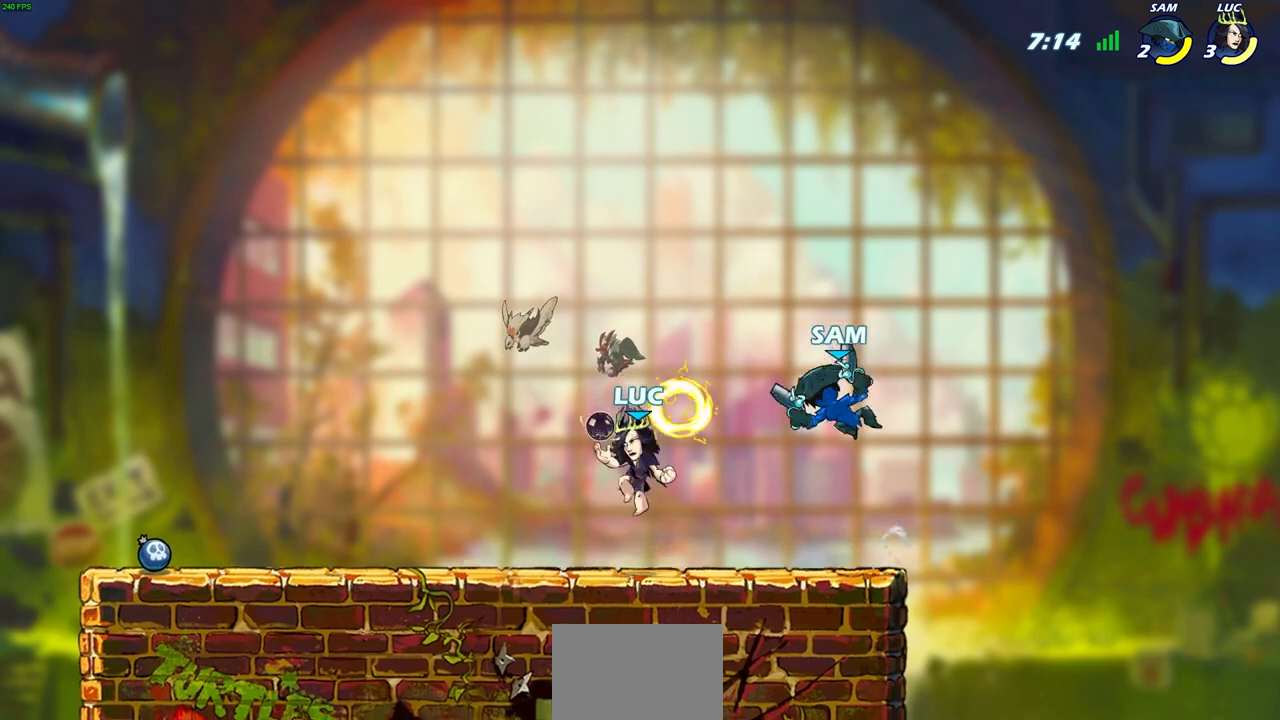
{"buttons": [], "left_stick": "center", "right_stick": "center", "events": [[200, "R1", "up"], [267, "R2", "up"], [283, "left_stick", "up-right"], [333, "SQUARE", "down"], [383, "left_stick", "center"], [400, "SQUARE", "up"]]}
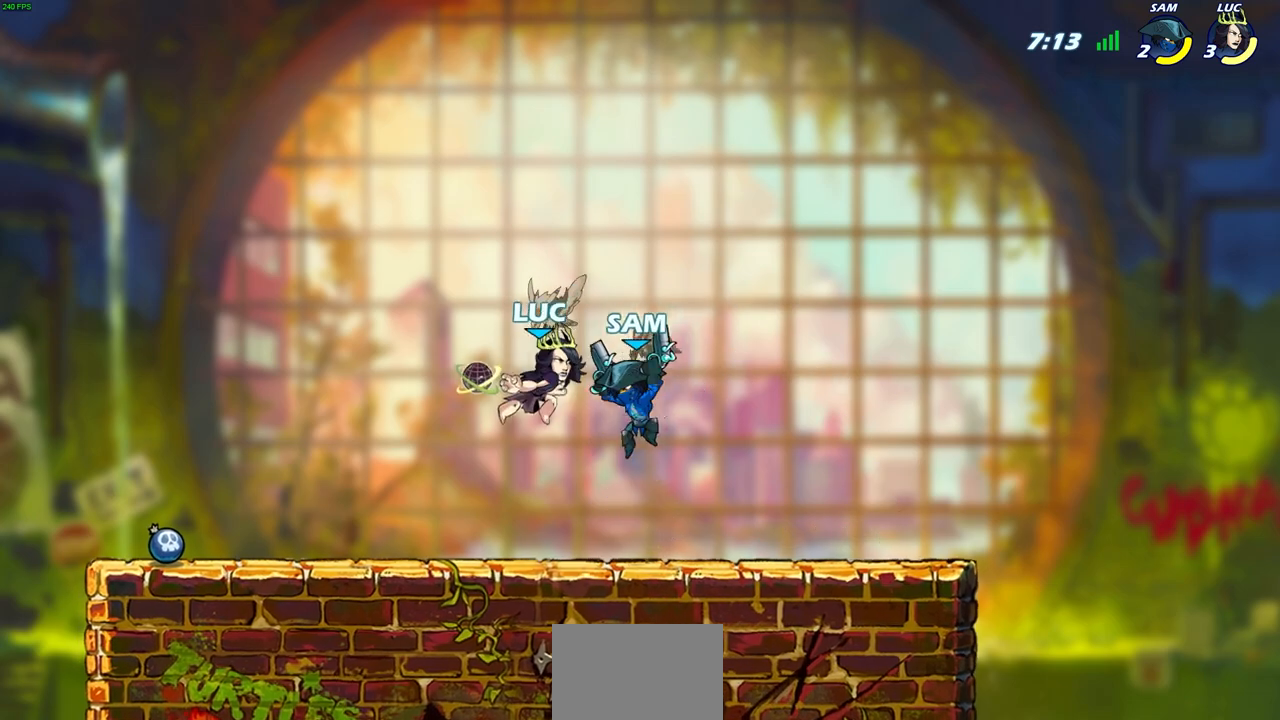
{"buttons": [], "left_stick": "up-right", "right_stick": "center", "events": [[417, "left_stick", "up-right"]]}
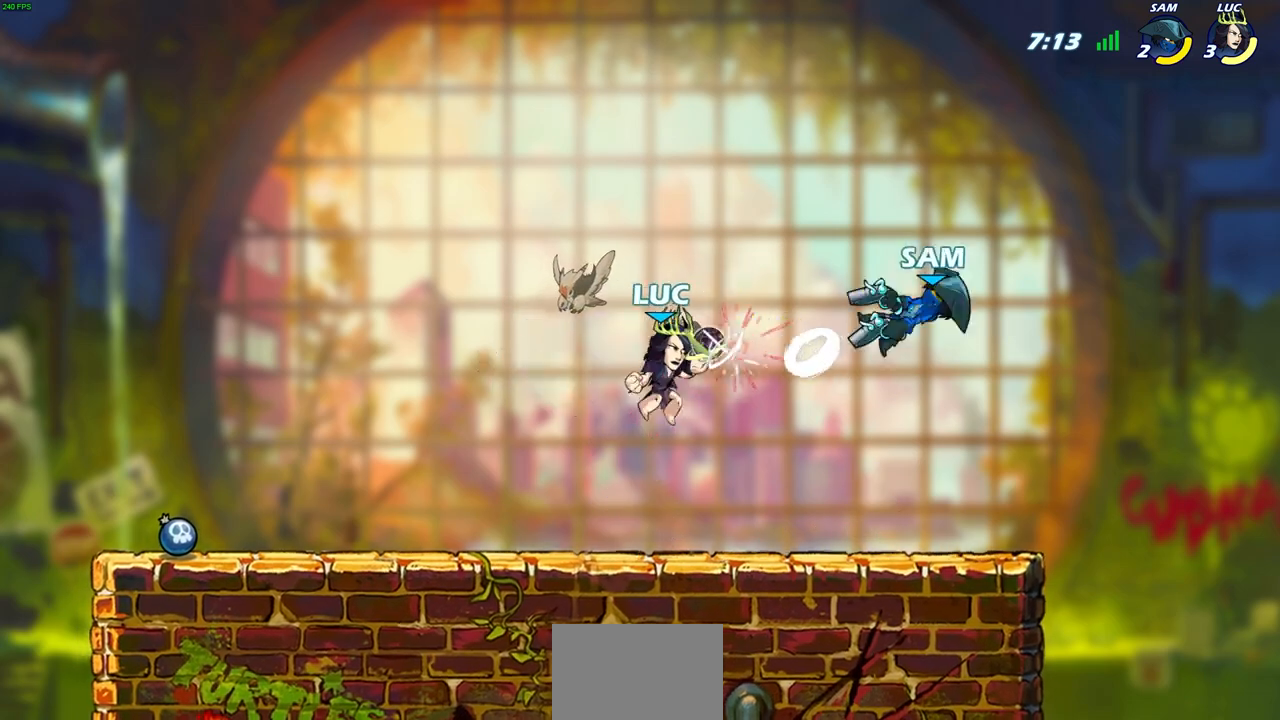
{"buttons": [], "left_stick": "left", "right_stick": "center", "events": [[50, "R2", "down"], [200, "R2", "up"], [200, "SQUARE", "down"], [283, "SQUARE", "up"], [417, "left_stick", "up-left"], [483, "left_stick", "left"]]}
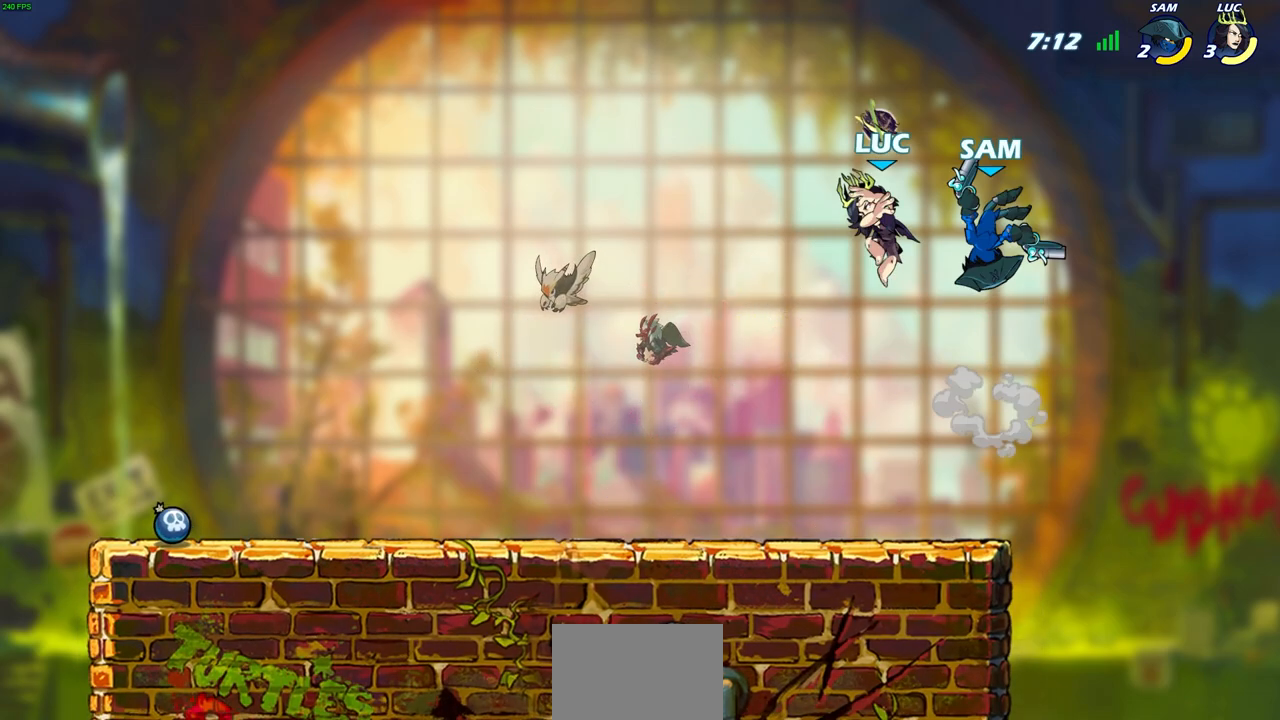
{"buttons": [], "left_stick": "left", "right_stick": "center", "events": []}
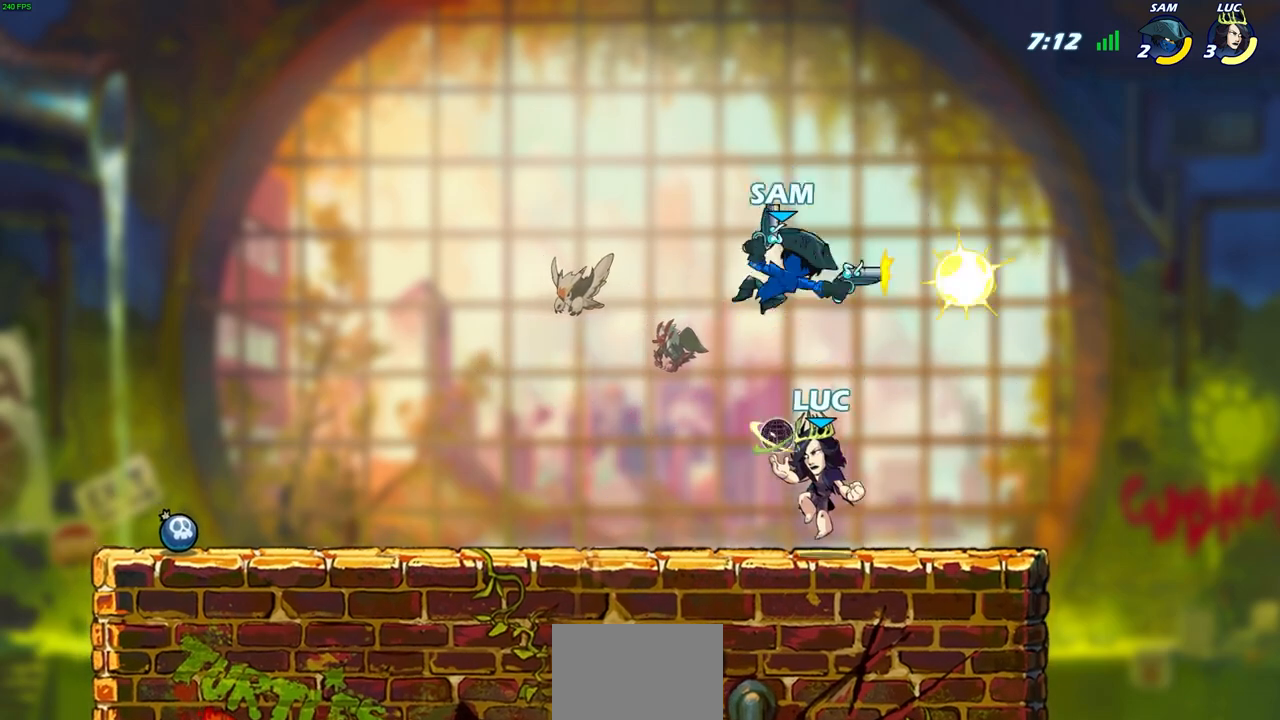
{"buttons": [], "left_stick": "center", "right_stick": "center", "events": [[100, "left_stick", "up"], [150, "SQUARE", "down"], [167, "left_stick", "center"], [217, "SQUARE", "up"]]}
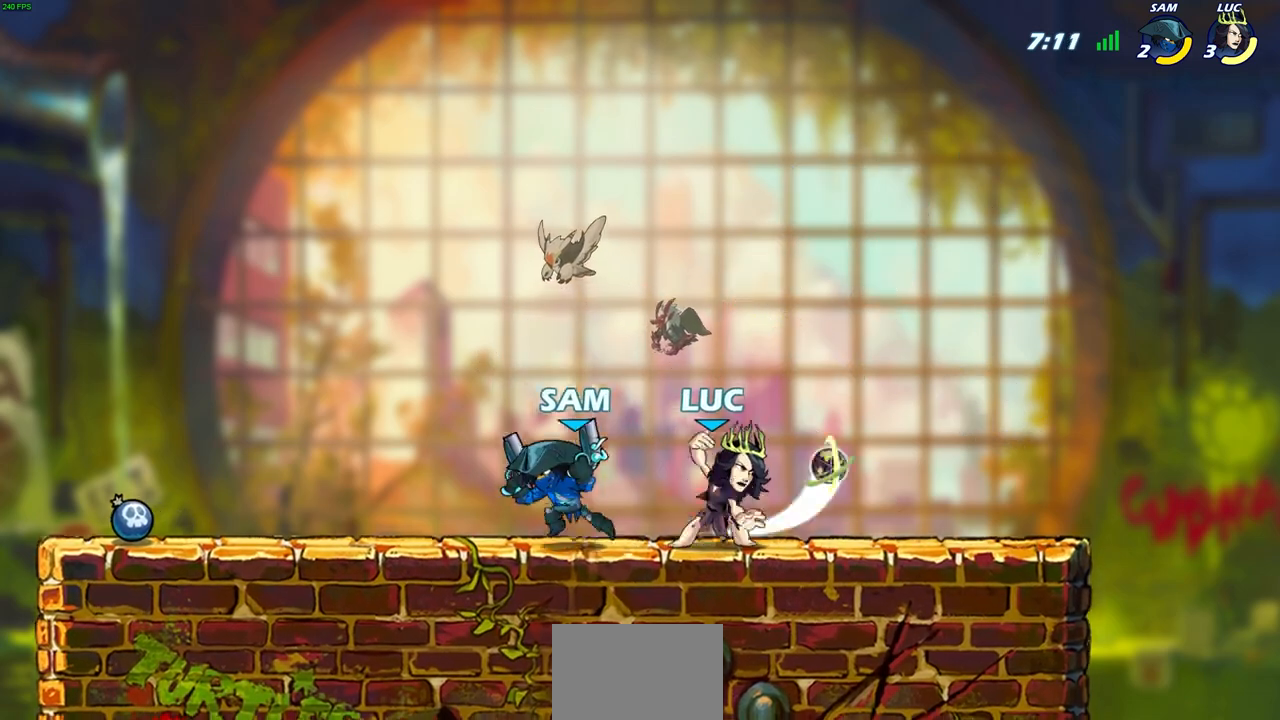
{"buttons": ["R2"], "left_stick": "up-left", "right_stick": "center", "events": [[67, "left_stick", "right"], [217, "left_stick", "up-right"], [250, "CROSS", "down"], [400, "CROSS", "up"], [417, "left_stick", "up-left"], [433, "R1", "down"], [433, "R2", "down"], [483, "R1", "up"]]}
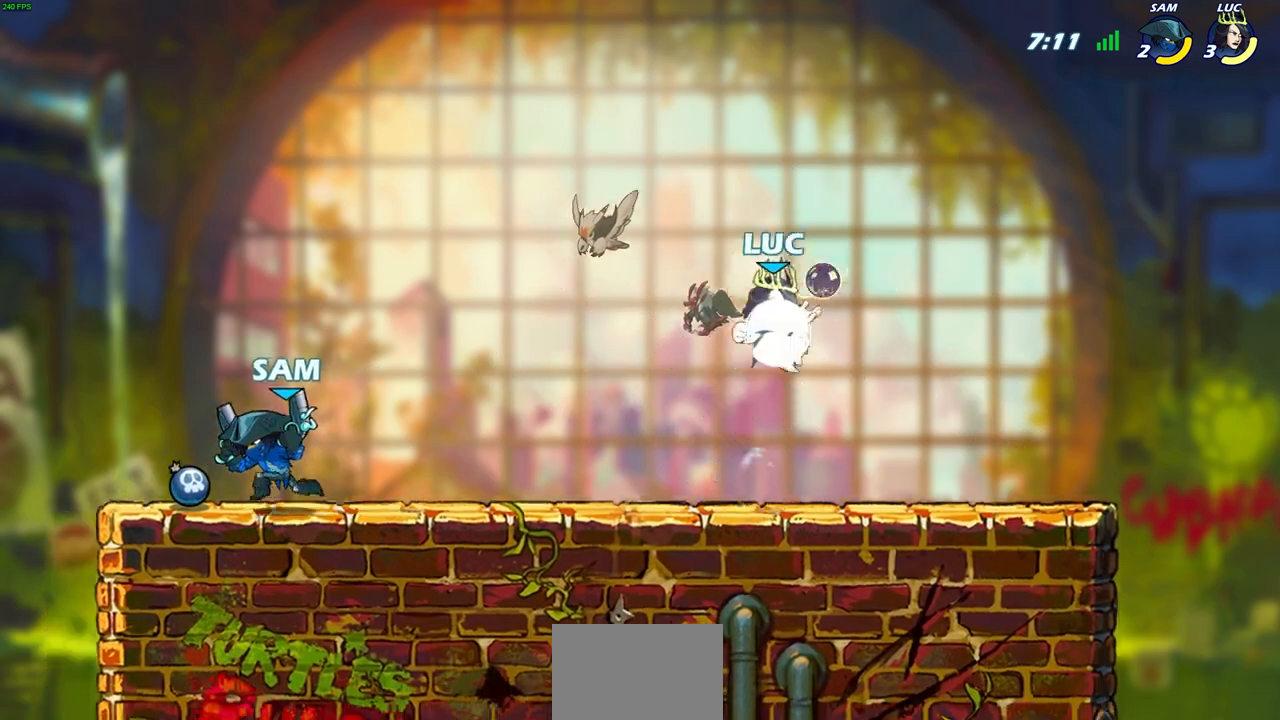
{"buttons": [], "left_stick": "center", "right_stick": "center", "events": [[17, "R2", "up"], [417, "left_stick", "down-left"], [433, "SQUARE", "down"], [500, "SQUARE", "up"], [500, "left_stick", "center"]]}
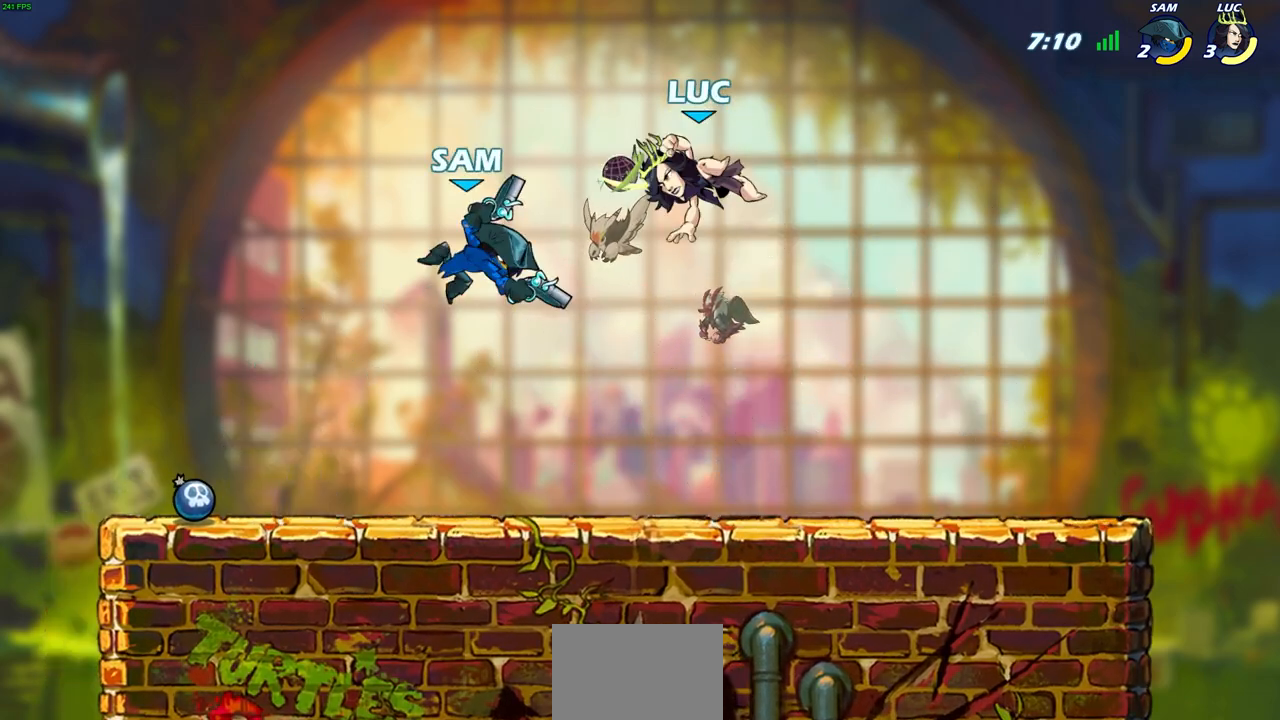
{"buttons": [], "left_stick": "center", "right_stick": "center", "events": []}
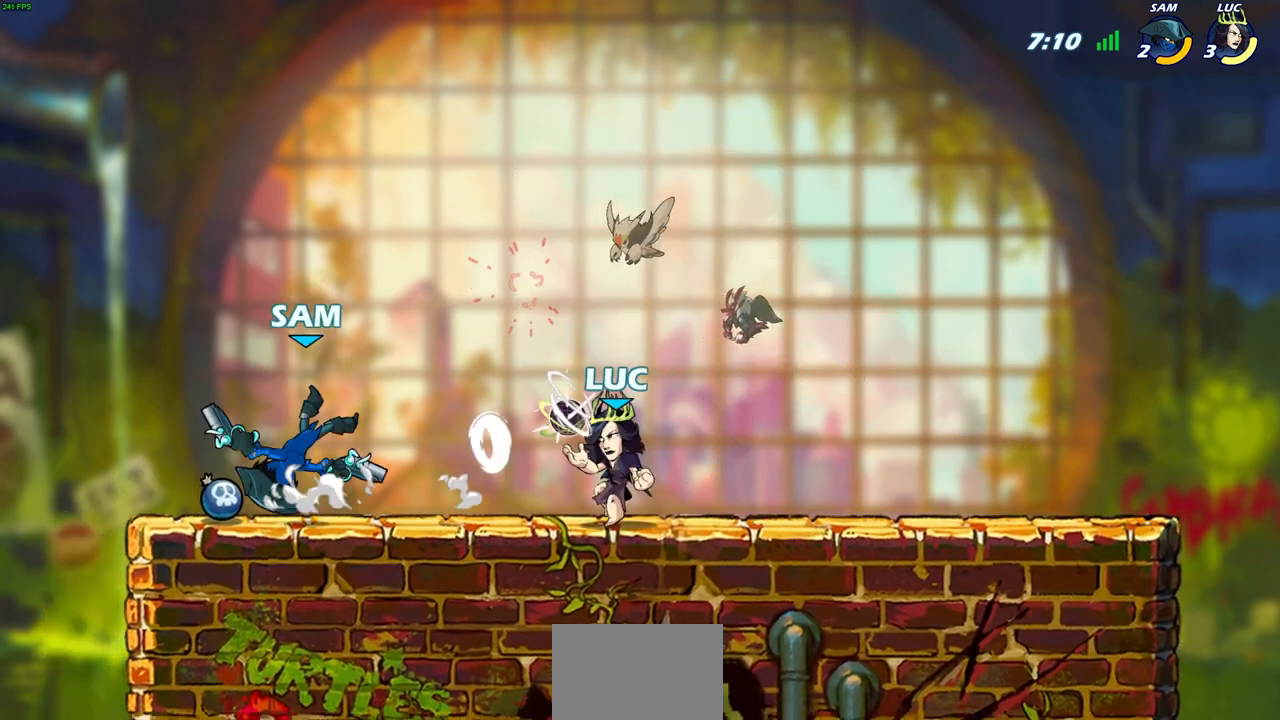
{"buttons": [], "left_stick": "center", "right_stick": "center", "events": [[17, "left_stick", "left"], [50, "R2", "down"], [100, "CIRCLE", "down"], [100, "left_stick", "center"], [150, "R2", "up"], [167, "CIRCLE", "up"]]}
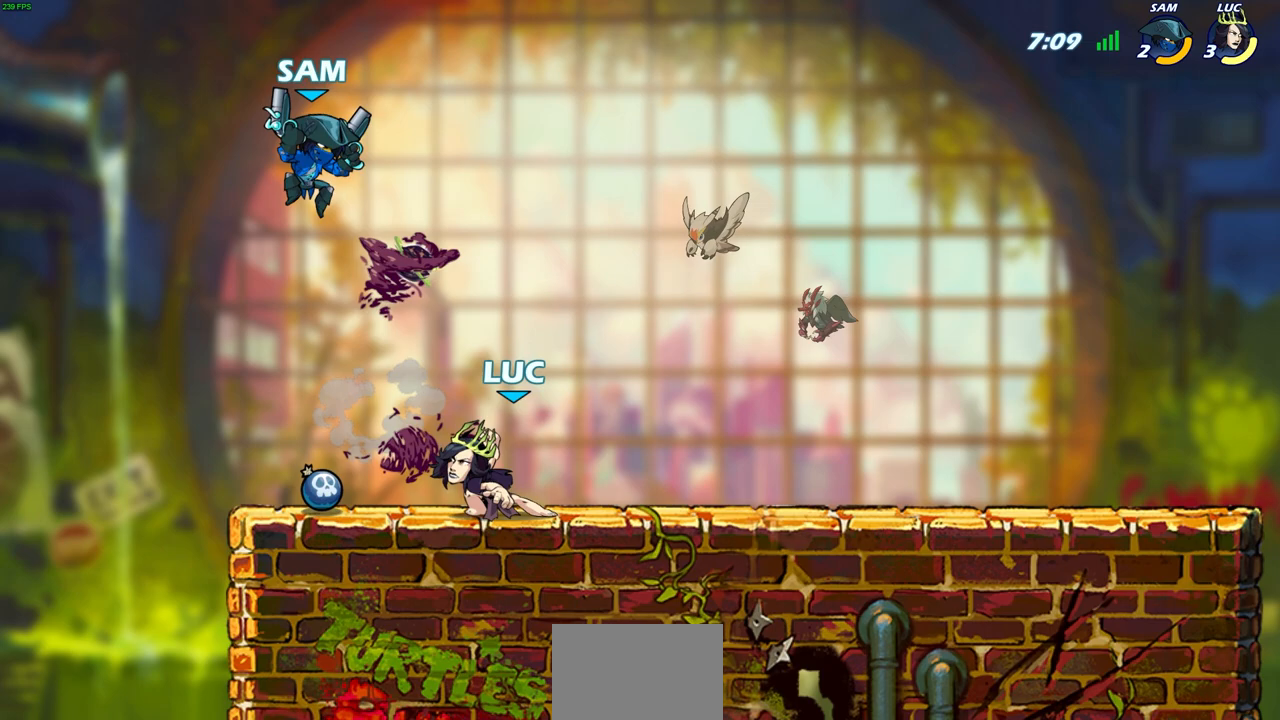
{"buttons": [], "left_stick": "right", "right_stick": "center", "events": [[450, "left_stick", "right"]]}
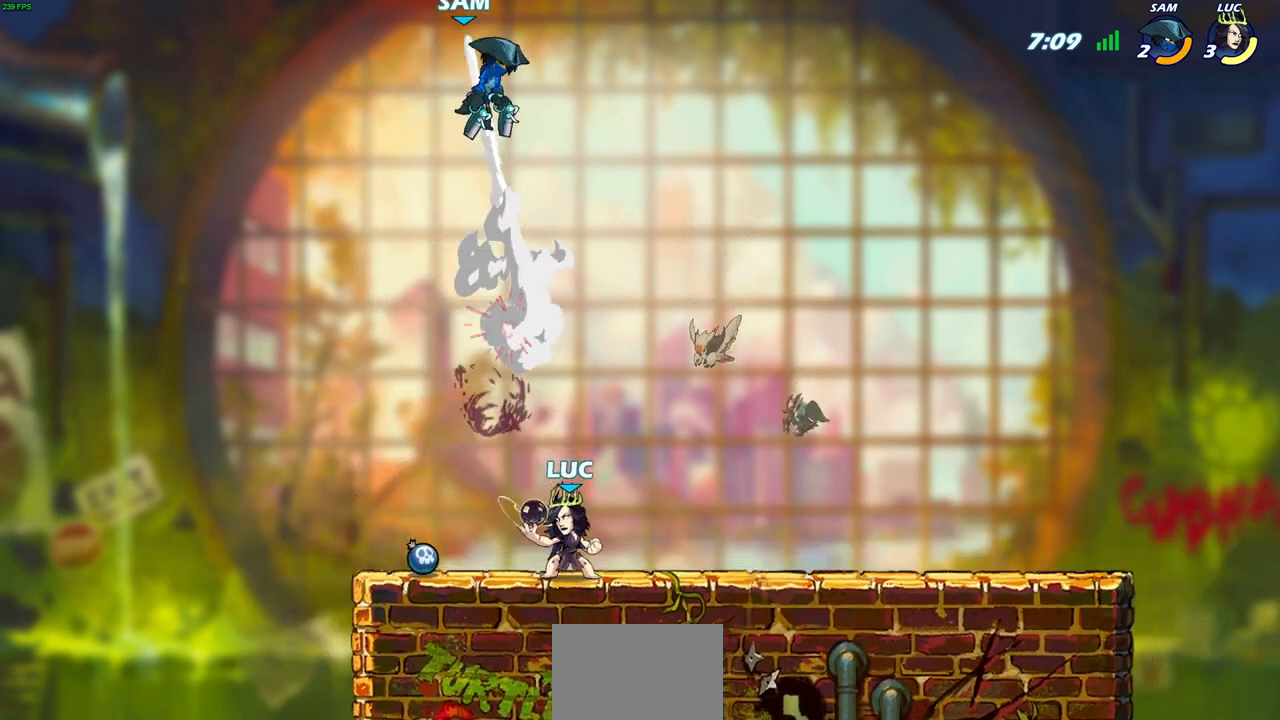
{"buttons": [], "left_stick": "left", "right_stick": "center", "events": [[83, "CROSS", "down"], [150, "left_stick", "up-right"], [217, "CROSS", "up"], [317, "left_stick", "up-left"], [333, "CROSS", "down"], [400, "CIRCLE", "down"], [400, "CROSS", "up"], [400, "left_stick", "left"], [500, "CIRCLE", "up"]]}
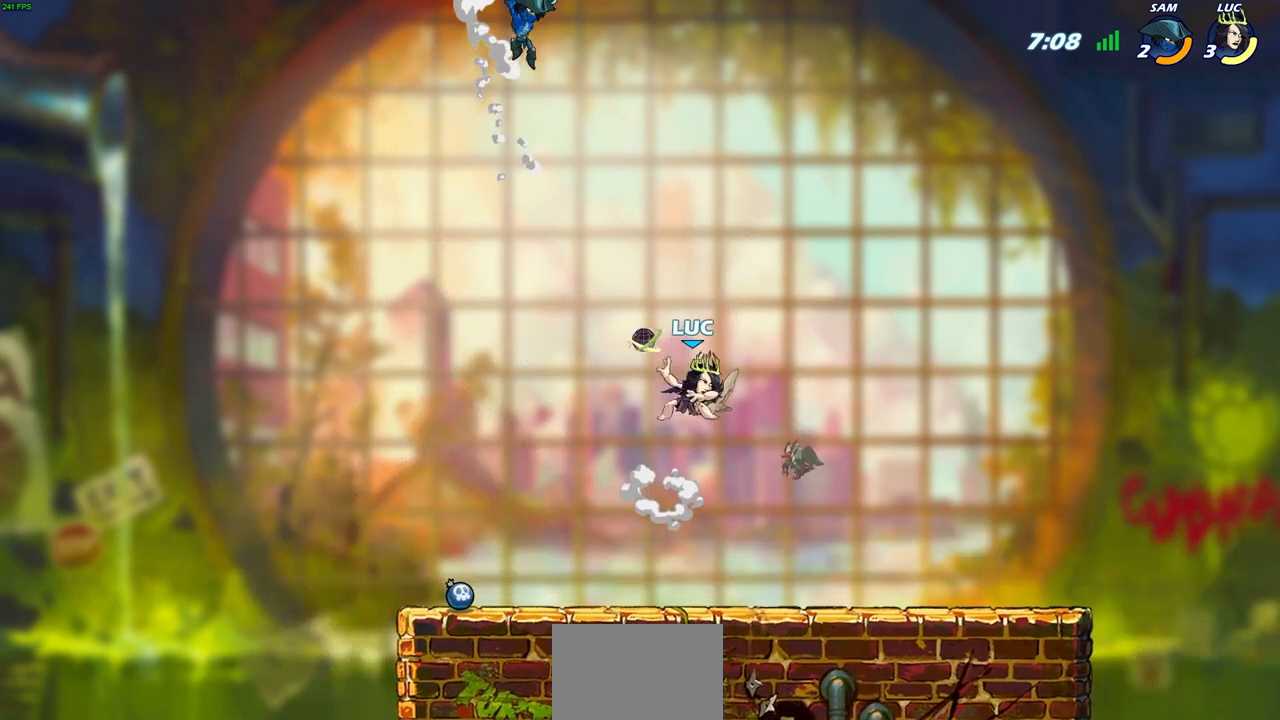
{"buttons": [], "left_stick": "left", "right_stick": "center", "events": []}
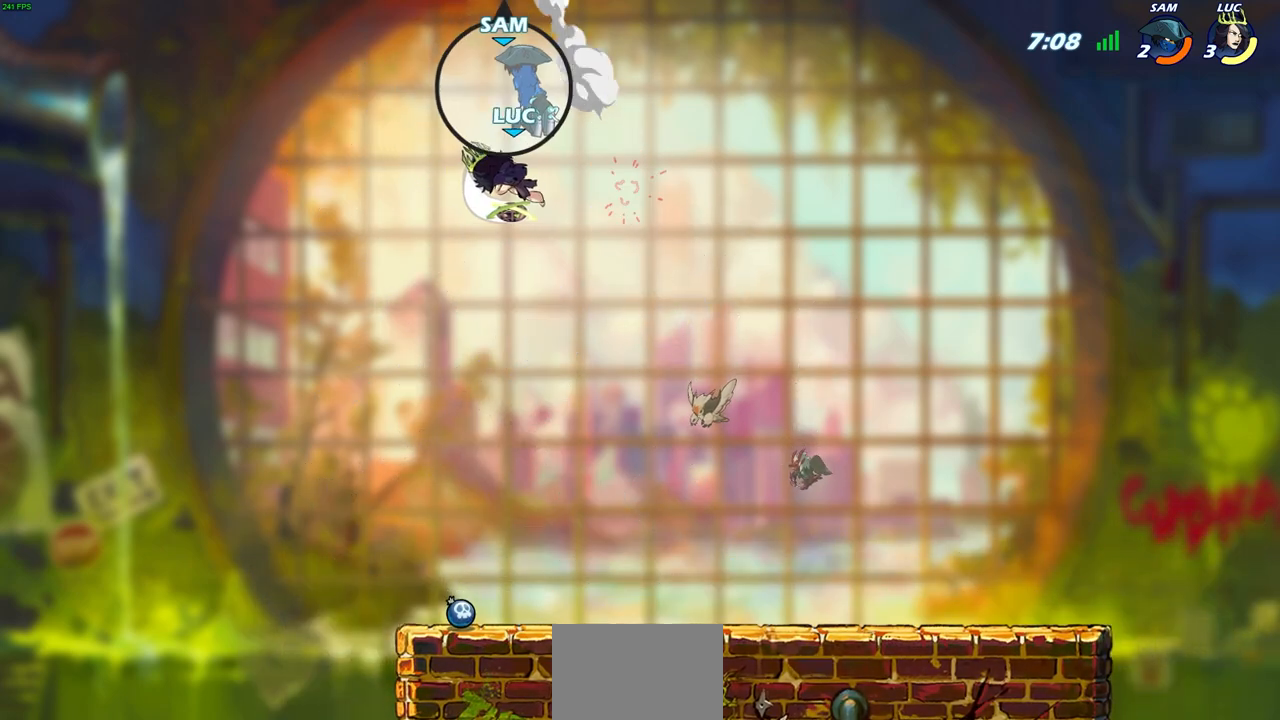
{"buttons": [], "left_stick": "center", "right_stick": "center", "events": [[217, "left_stick", "up-right"], [450, "left_stick", "center"]]}
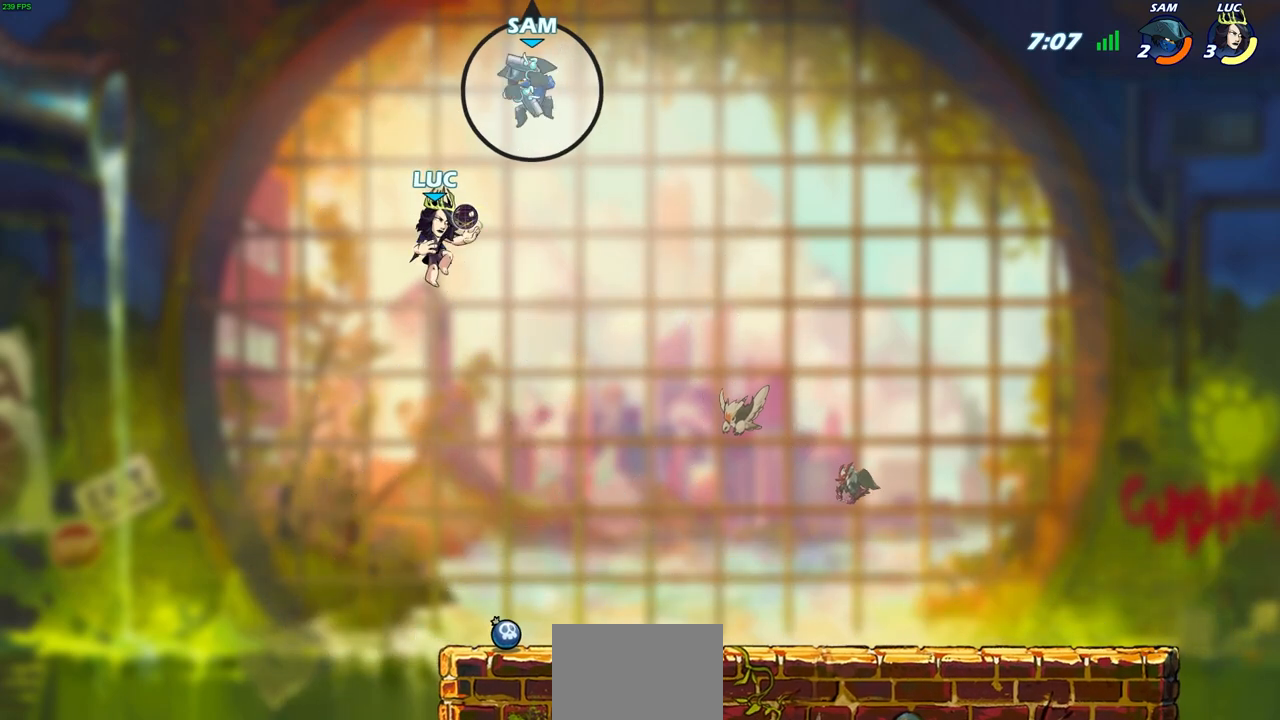
{"buttons": ["CIRCLE"], "left_stick": "right", "right_stick": "center", "events": [[33, "R2", "down"], [83, "left_stick", "right"], [133, "CIRCLE", "down"], [233, "R2", "up"]]}